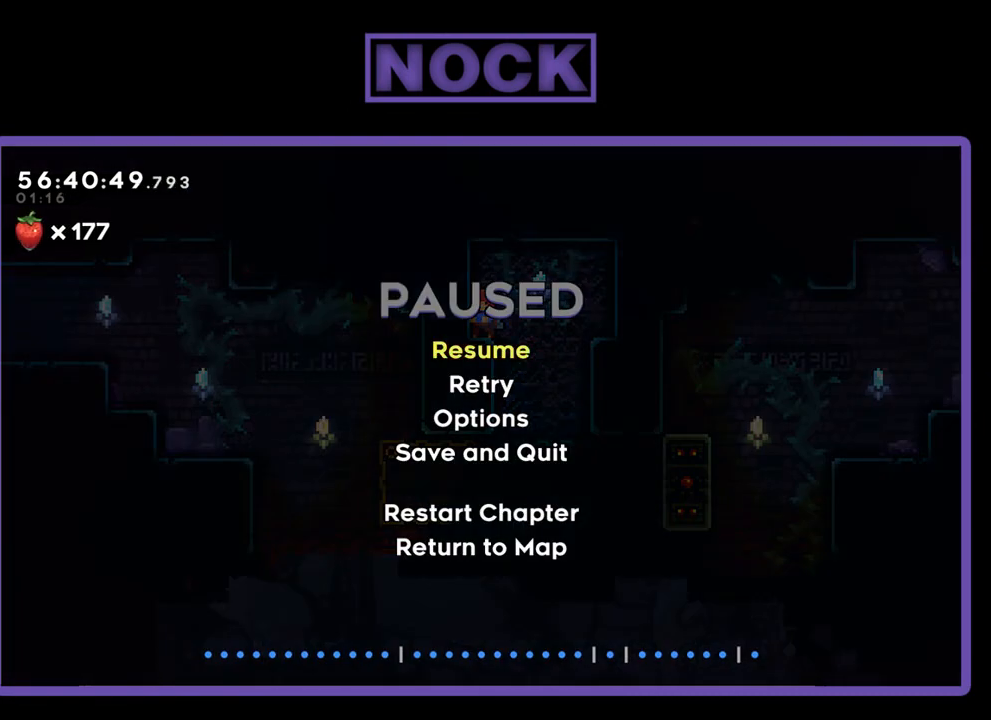
Gameplay with a controller (PlayStation layout); each line is a JSON object with the inputs held at the frame after it. "events" lists button and stick changes between this image and that frame as [ms after this image, input, new state], when the widget could be followed in between. Not read: left_stick.
{"buttons": [], "right_stick": "center", "events": [[367, "START", "down"], [500, "START", "up"]]}
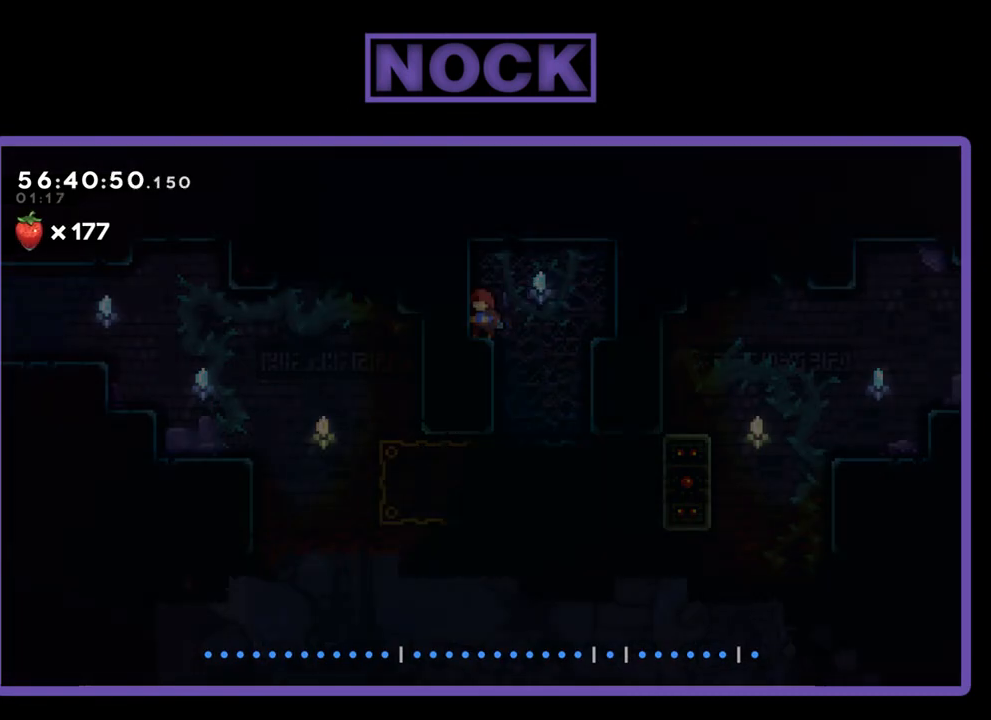
{"buttons": ["DPAD_DOWN"], "right_stick": "center", "events": [[467, "DPAD_DOWN", "down"]]}
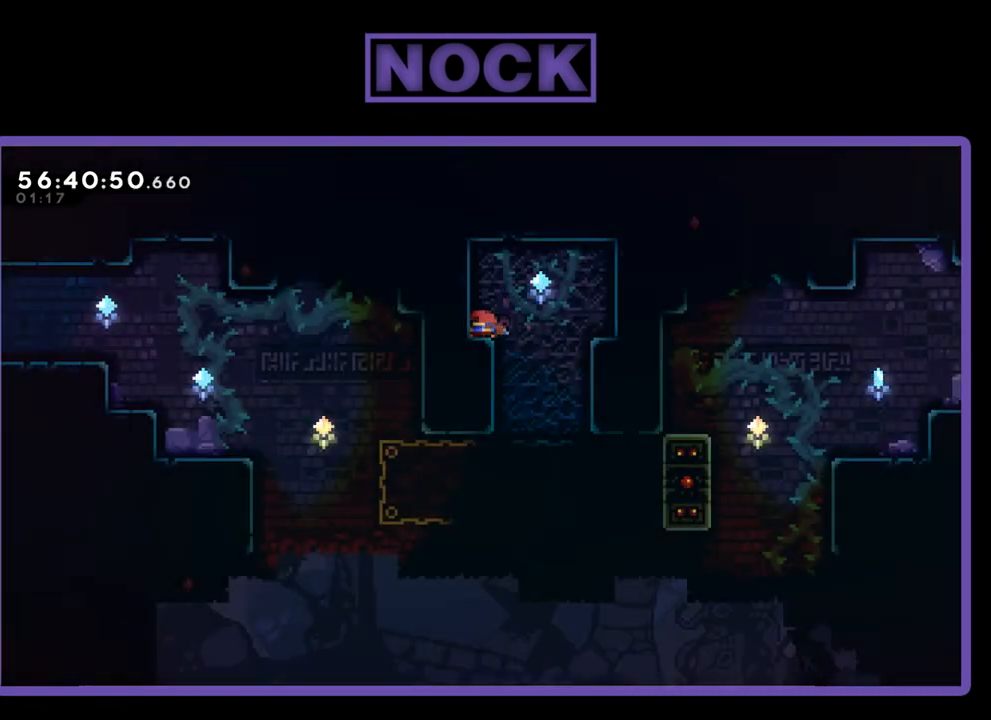
{"buttons": ["DPAD_RIGHT"], "right_stick": "center", "events": [[33, "CIRCLE", "down"], [100, "DPAD_DOWN", "up"], [133, "CIRCLE", "up"], [500, "DPAD_RIGHT", "down"]]}
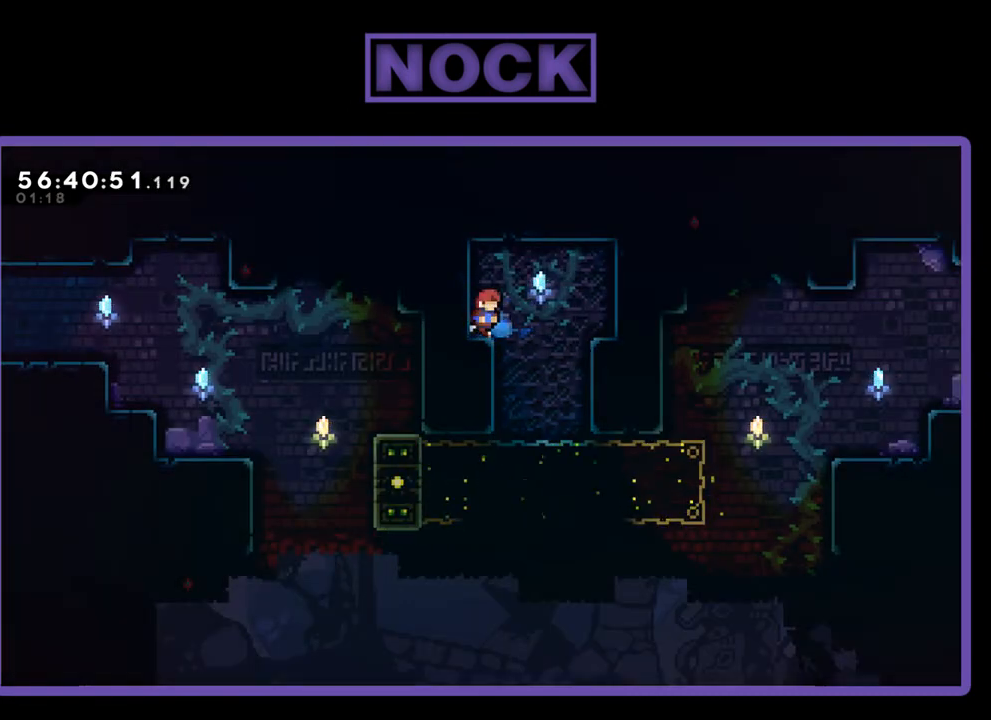
{"buttons": ["R2", "DPAD_LEFT"], "right_stick": "center", "events": [[167, "DPAD_RIGHT", "up"], [467, "R2", "down"], [500, "DPAD_LEFT", "down"]]}
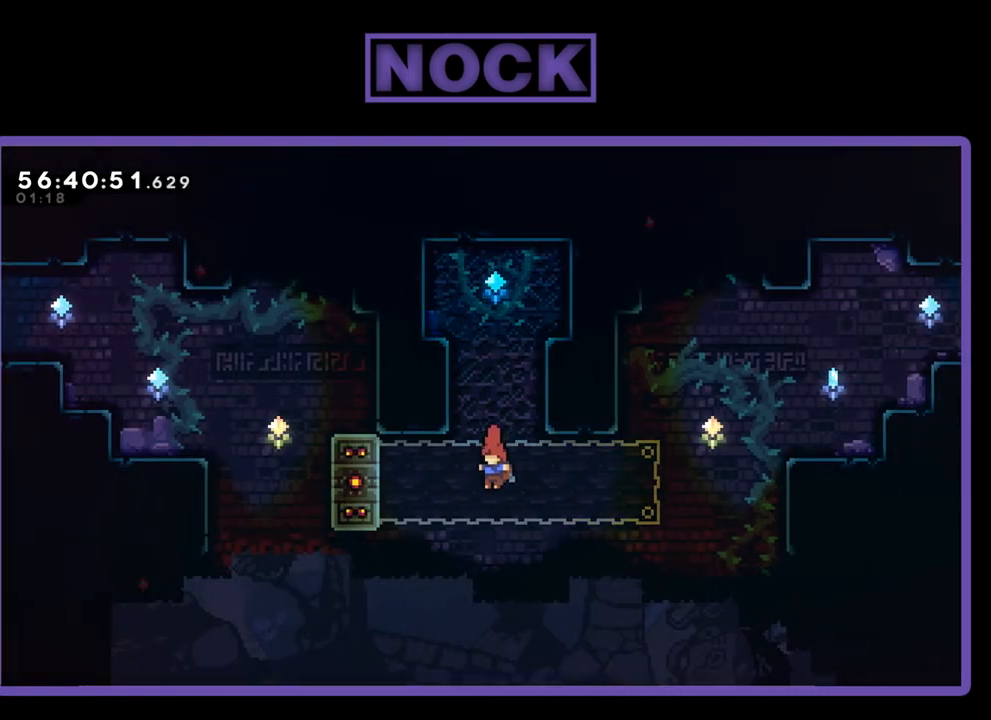
{"buttons": ["R2", "DPAD_UP", "DPAD_LEFT"], "right_stick": "center", "events": [[100, "CIRCLE", "down"], [233, "DPAD_UP", "down"], [467, "CIRCLE", "up"]]}
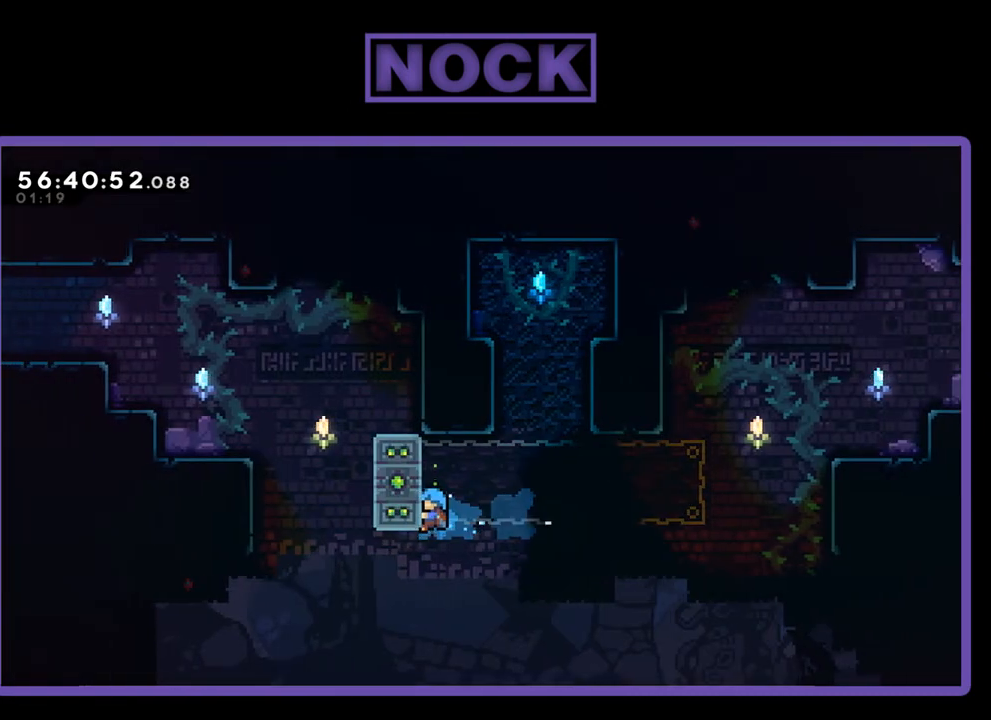
{"buttons": ["R2"], "right_stick": "center", "events": [[200, "DPAD_LEFT", "up"], [300, "DPAD_UP", "up"]]}
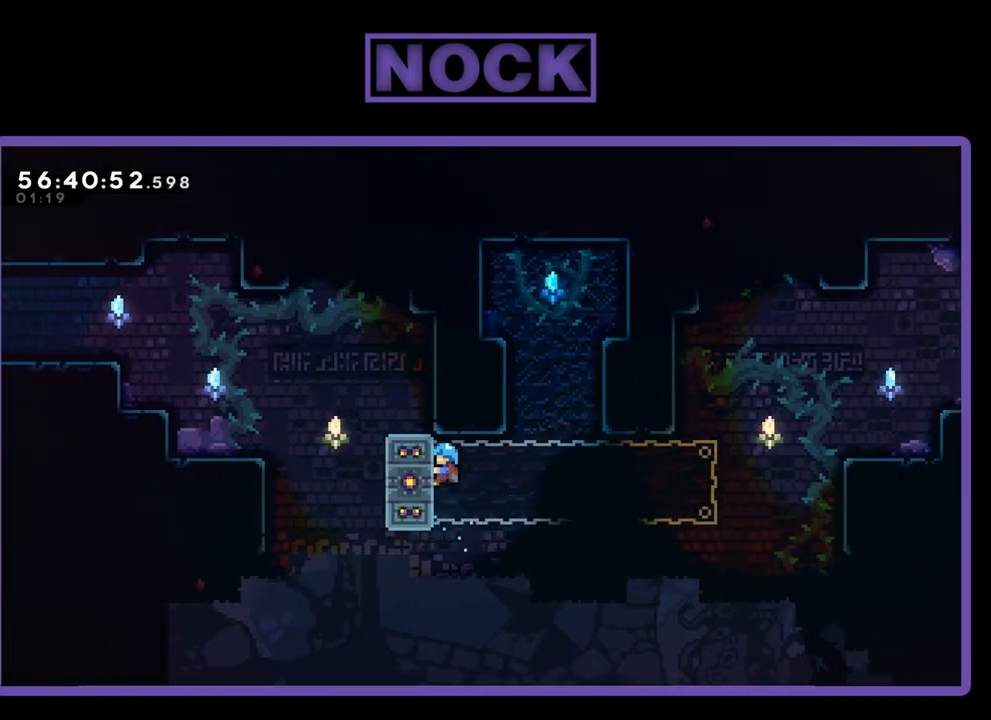
{"buttons": ["R2"], "right_stick": "center", "events": []}
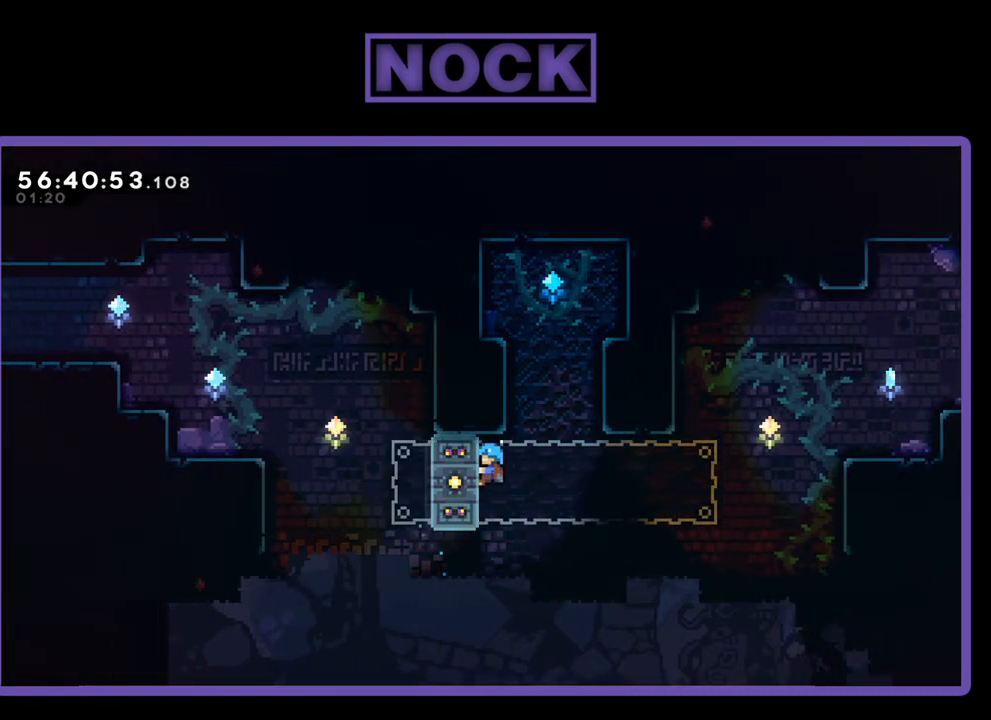
{"buttons": ["R2", "DPAD_RIGHT"], "right_stick": "center", "events": [[433, "DPAD_RIGHT", "down"]]}
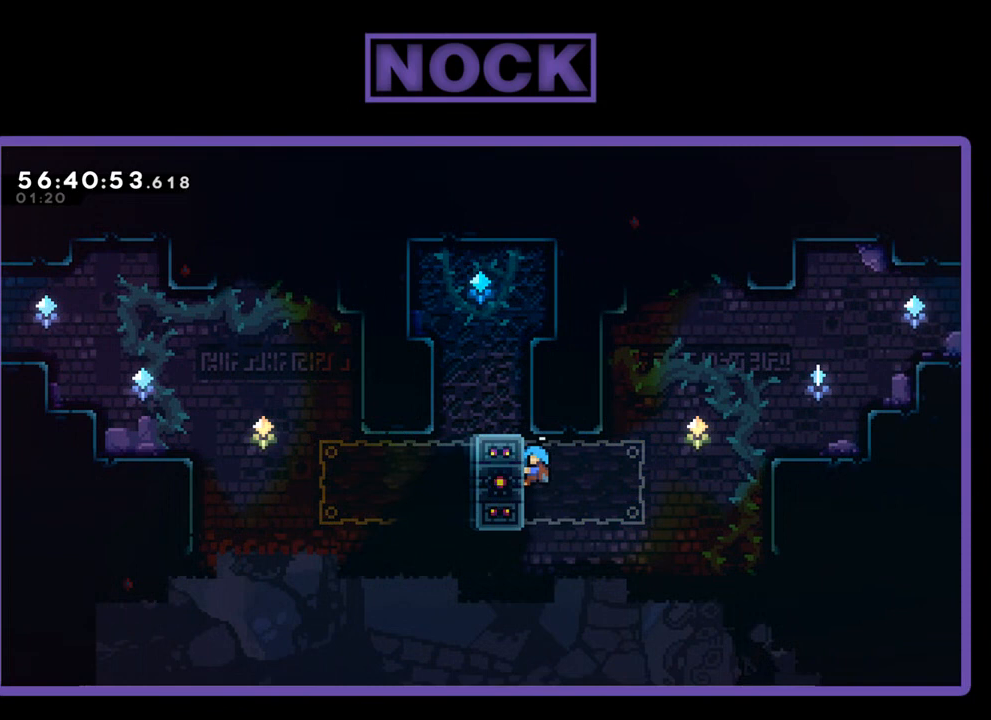
{"buttons": ["CROSS", "CIRCLE", "R2", "DPAD_UP", "DPAD_RIGHT"], "right_stick": "center", "events": [[67, "DPAD_UP", "down"], [167, "CROSS", "down"], [367, "CIRCLE", "down"]]}
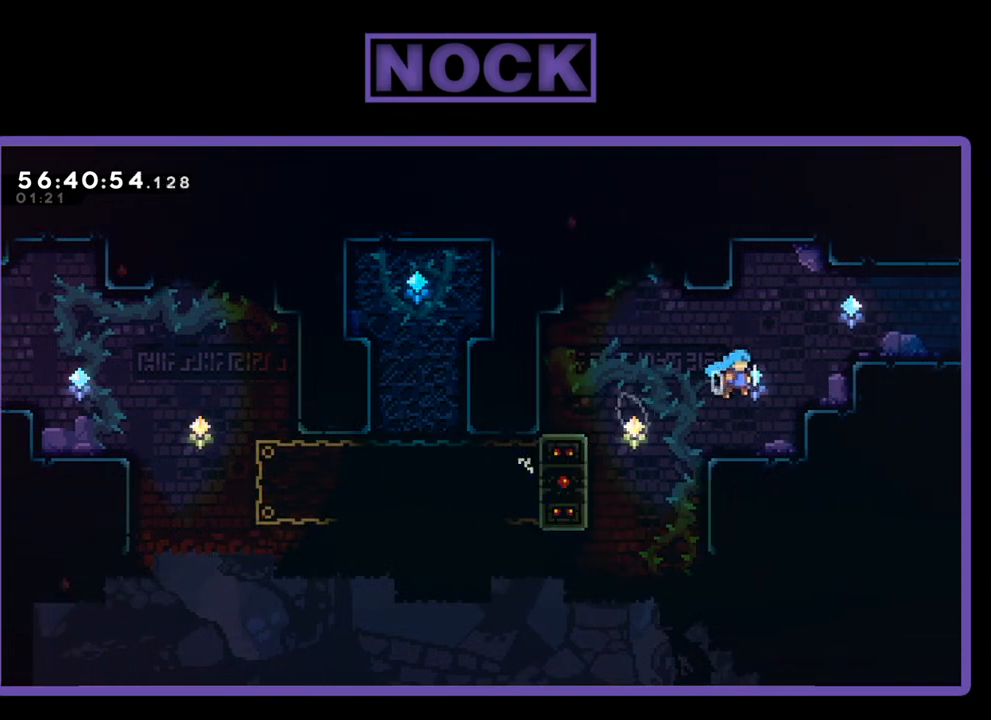
{"buttons": ["CROSS", "R2", "DPAD_UP", "DPAD_RIGHT"], "right_stick": "center", "events": [[333, "CROSS", "up"], [400, "CIRCLE", "up"], [500, "CROSS", "down"]]}
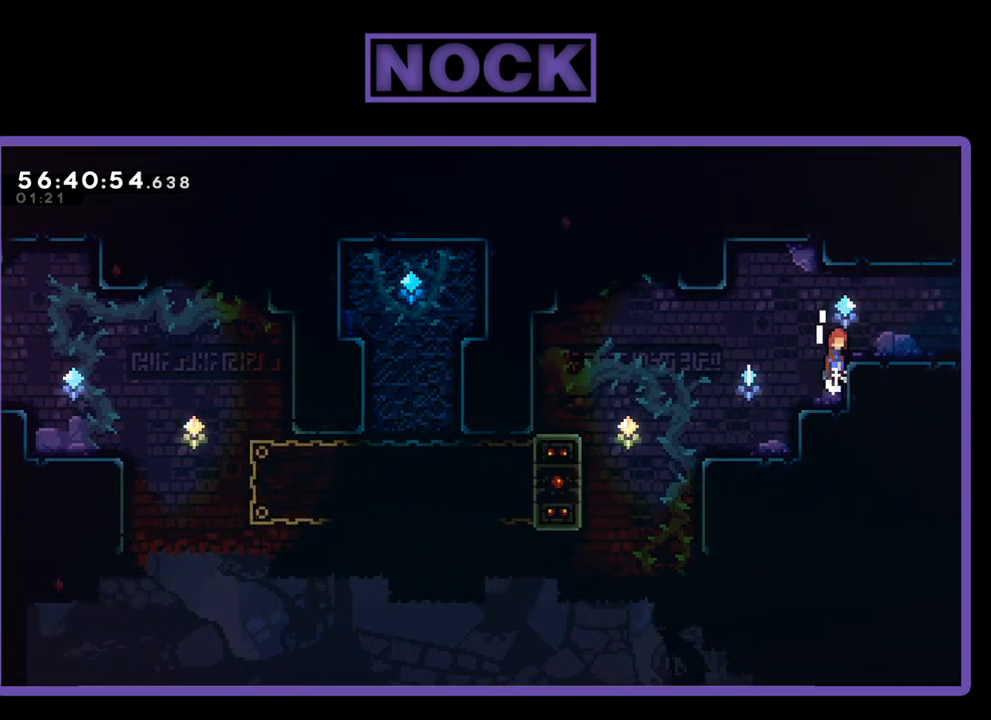
{"buttons": ["CIRCLE", "DPAD_RIGHT"], "right_stick": "center", "events": [[267, "CROSS", "up"], [267, "DPAD_UP", "up"], [367, "CIRCLE", "down"], [433, "R2", "up"]]}
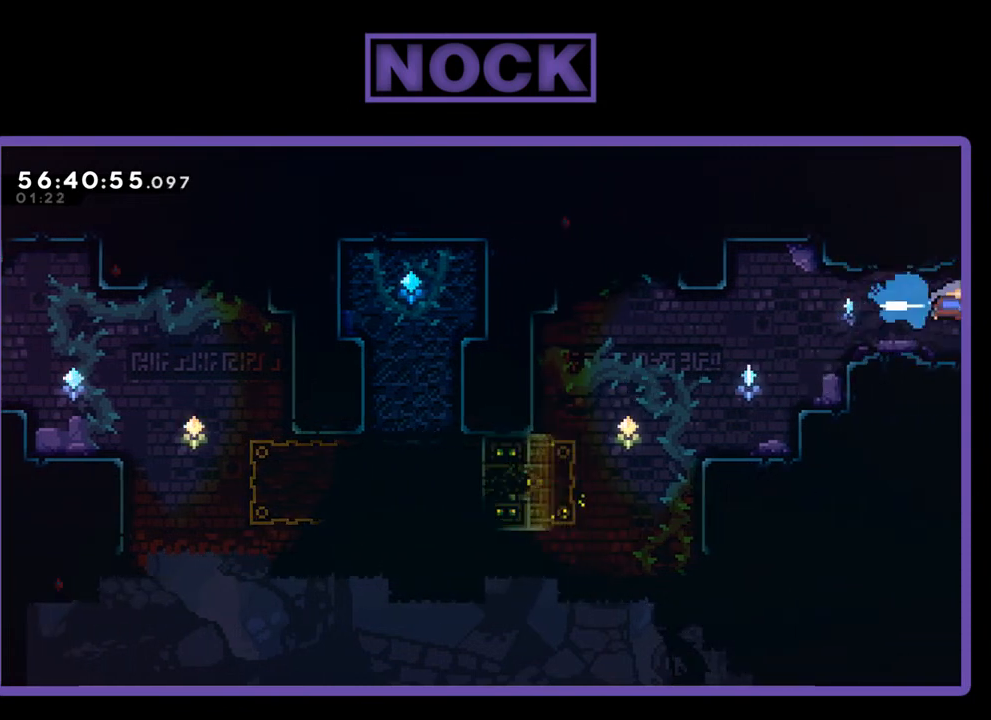
{"buttons": [], "right_stick": "center", "events": [[67, "CIRCLE", "up"], [200, "DPAD_RIGHT", "up"]]}
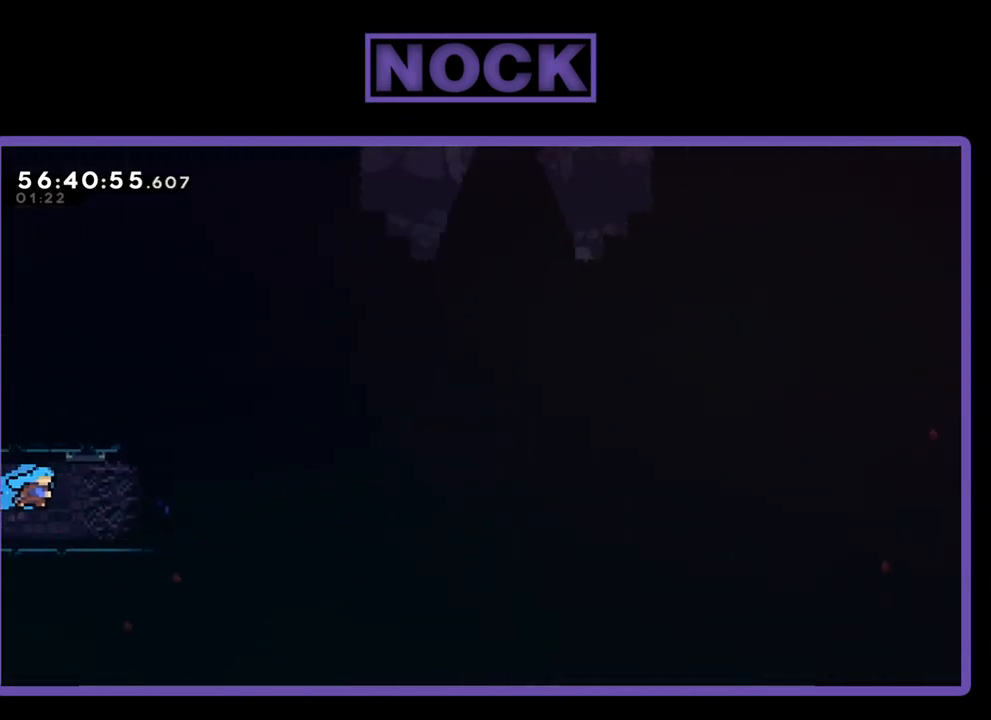
{"buttons": ["R2", "DPAD_RIGHT"], "right_stick": "center", "events": [[400, "DPAD_RIGHT", "down"], [500, "R2", "down"]]}
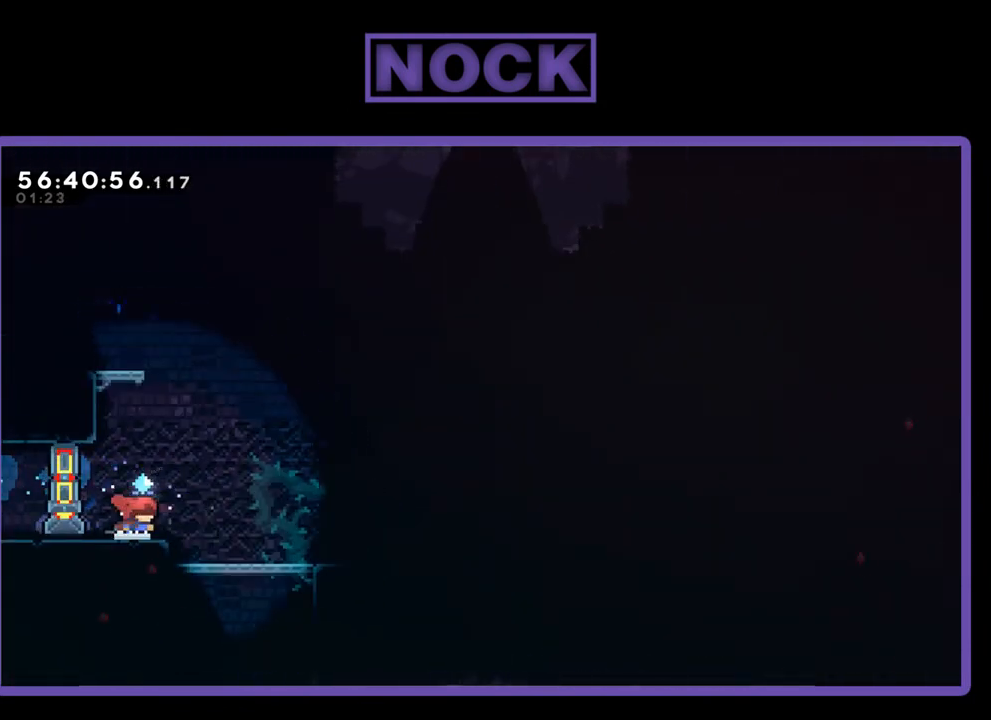
{"buttons": ["CROSS", "CIRCLE", "R2", "DPAD_UP", "DPAD_RIGHT"], "right_stick": "center", "events": [[100, "CROSS", "down"], [367, "CIRCLE", "down"], [433, "DPAD_UP", "down"]]}
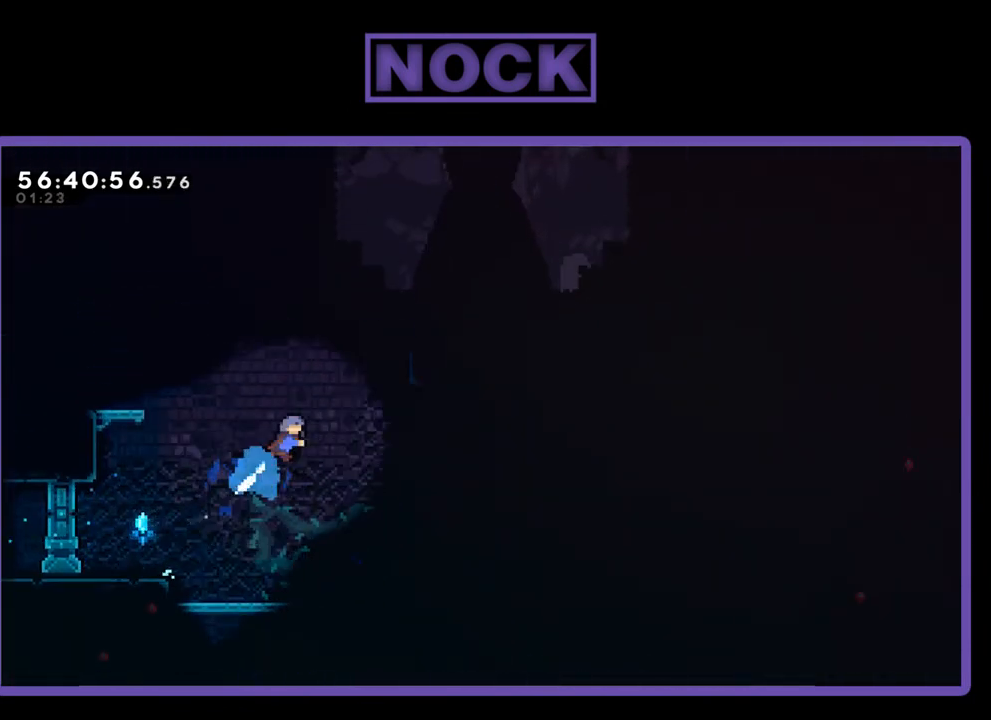
{"buttons": ["R2", "DPAD_RIGHT"], "right_stick": "center", "events": [[200, "CROSS", "up"], [200, "DPAD_UP", "up"], [267, "CIRCLE", "up"]]}
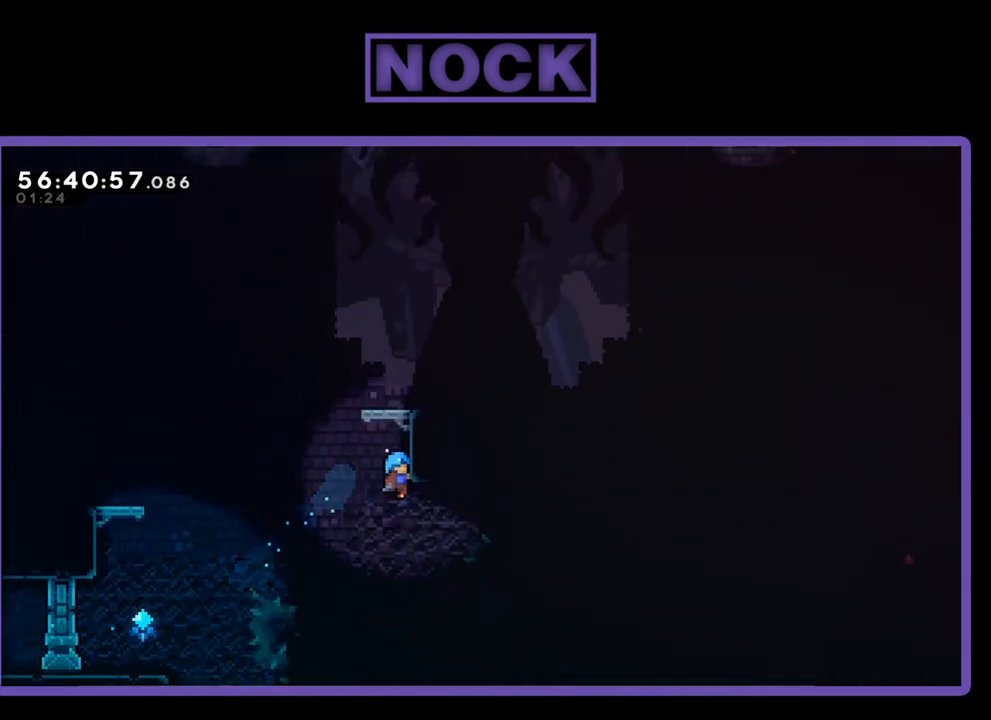
{"buttons": [], "right_stick": "center", "events": [[67, "DPAD_RIGHT", "up"], [233, "R2", "up"]]}
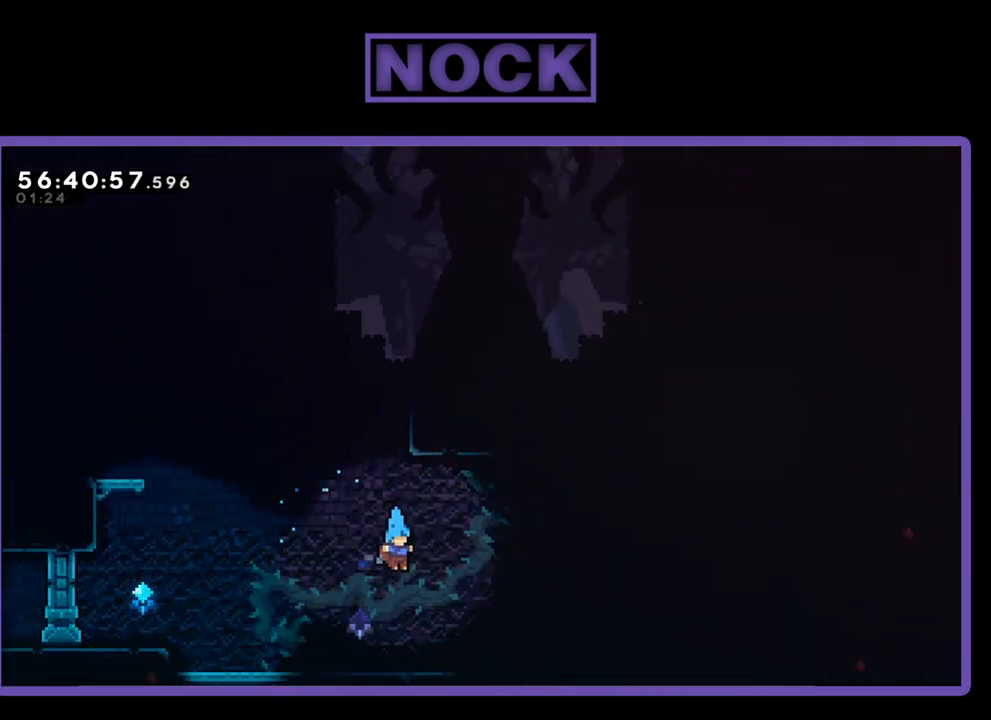
{"buttons": [], "right_stick": "center", "events": []}
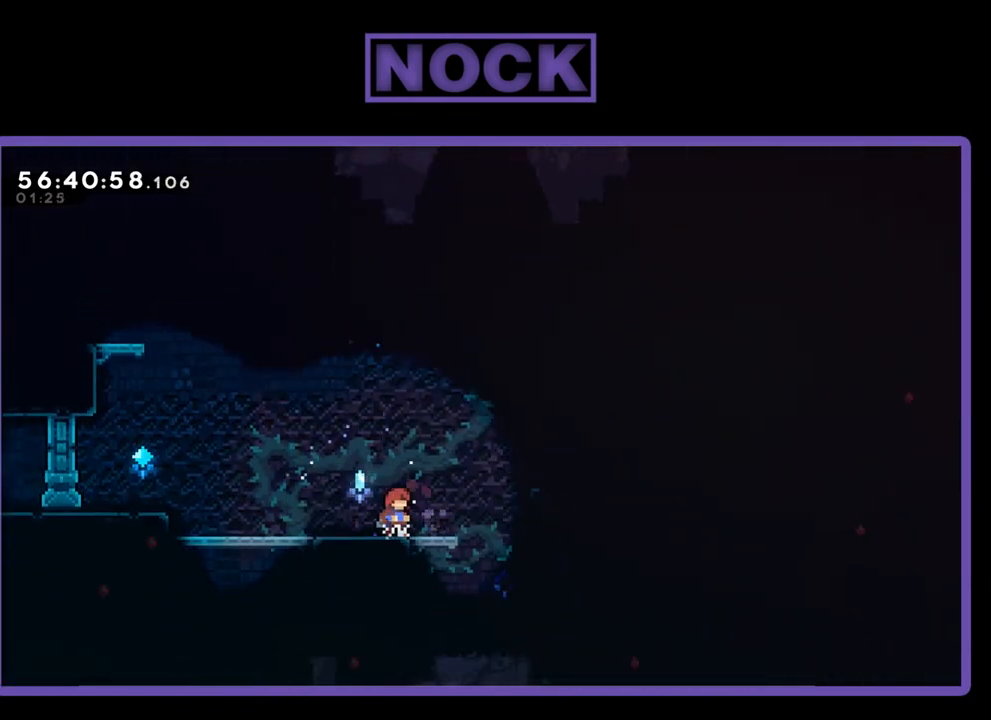
{"buttons": [], "right_stick": "center", "events": [[33, "DPAD_RIGHT", "down"], [433, "DPAD_RIGHT", "up"]]}
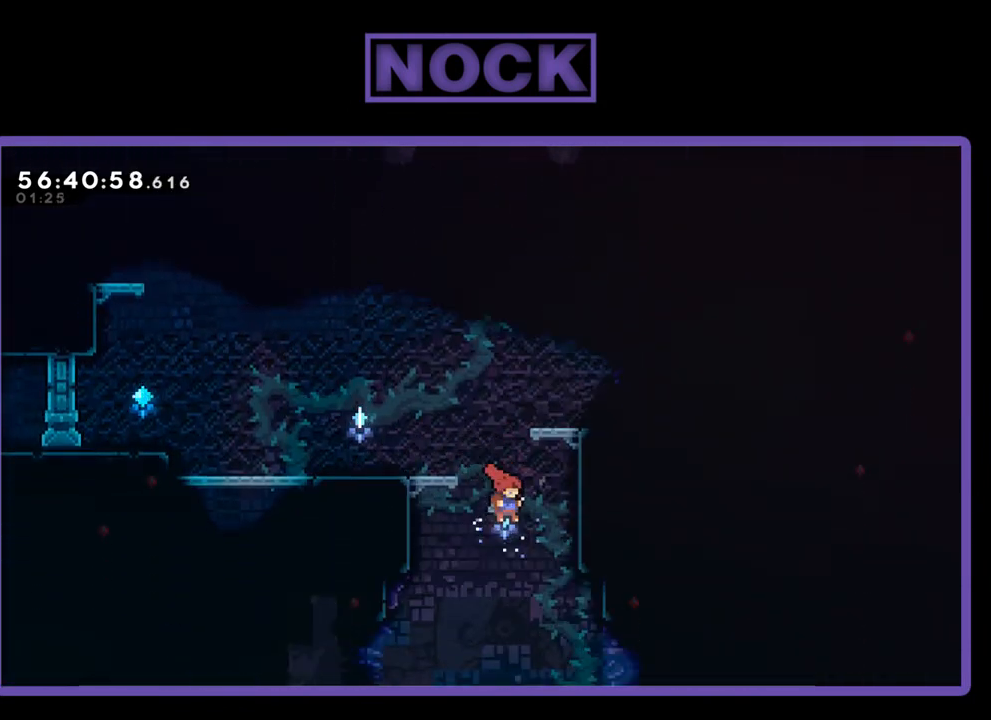
{"buttons": [], "right_stick": "center", "events": [[133, "DPAD_LEFT", "down"], [267, "DPAD_LEFT", "up"]]}
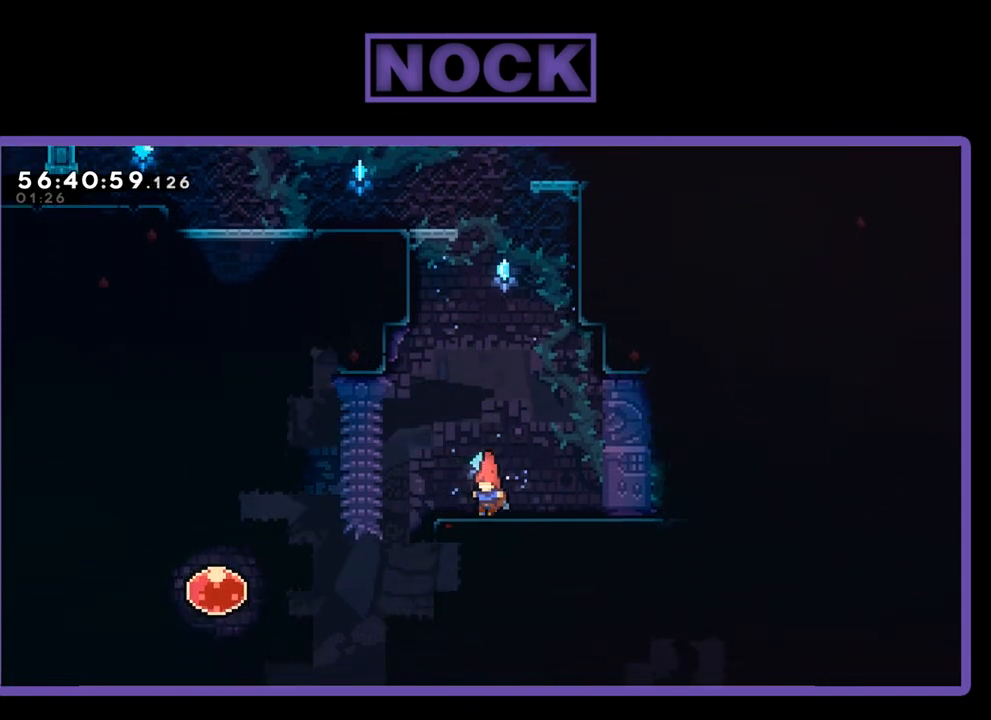
{"buttons": ["CROSS", "DPAD_LEFT"], "right_stick": "center", "events": [[167, "DPAD_LEFT", "down"], [400, "CROSS", "down"]]}
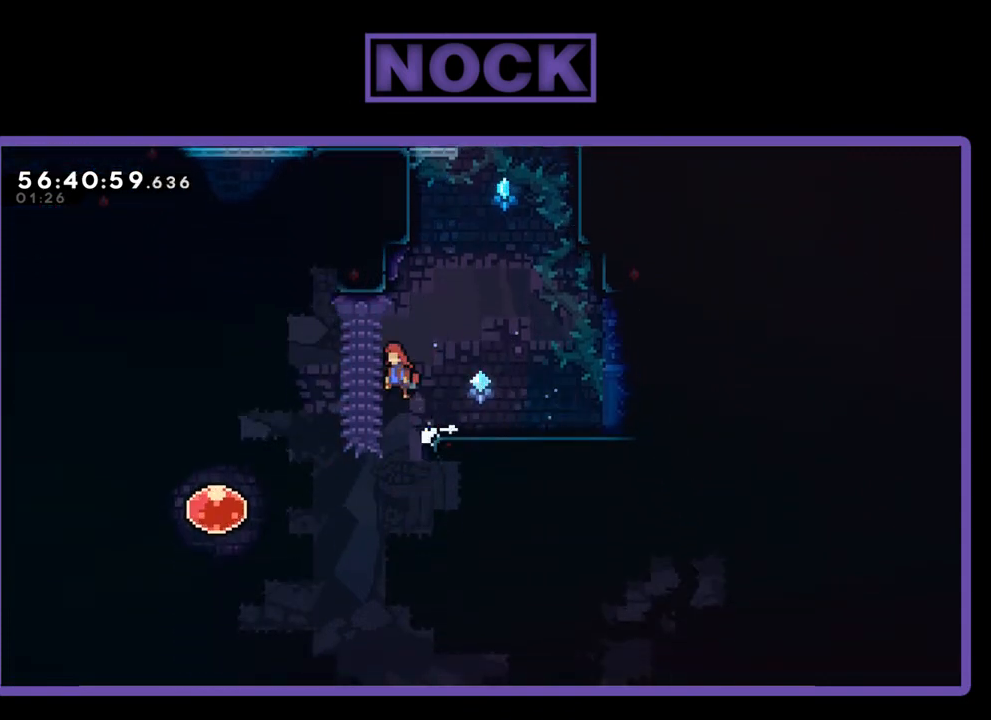
{"buttons": ["DPAD_LEFT"], "right_stick": "center", "events": [[100, "CROSS", "up"], [267, "DPAD_LEFT", "up"], [467, "DPAD_LEFT", "down"]]}
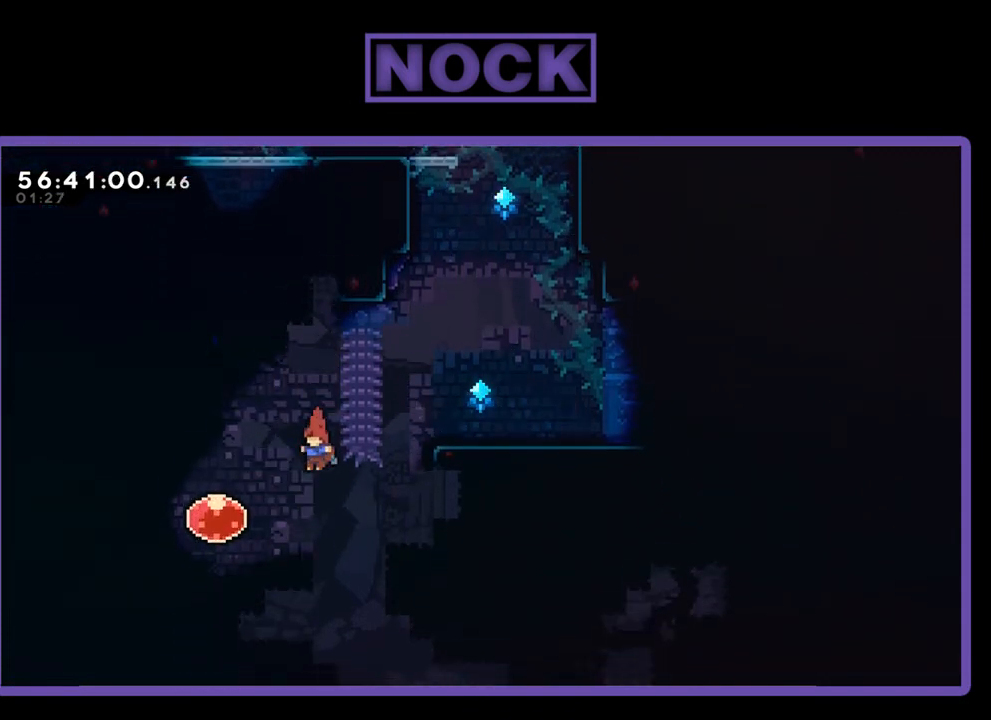
{"buttons": ["CROSS", "CIRCLE", "R2", "DPAD_UP", "DPAD_LEFT"], "right_stick": "center", "events": [[267, "DPAD_UP", "down"], [333, "CIRCLE", "down"], [467, "R2", "down"], [500, "CROSS", "down"]]}
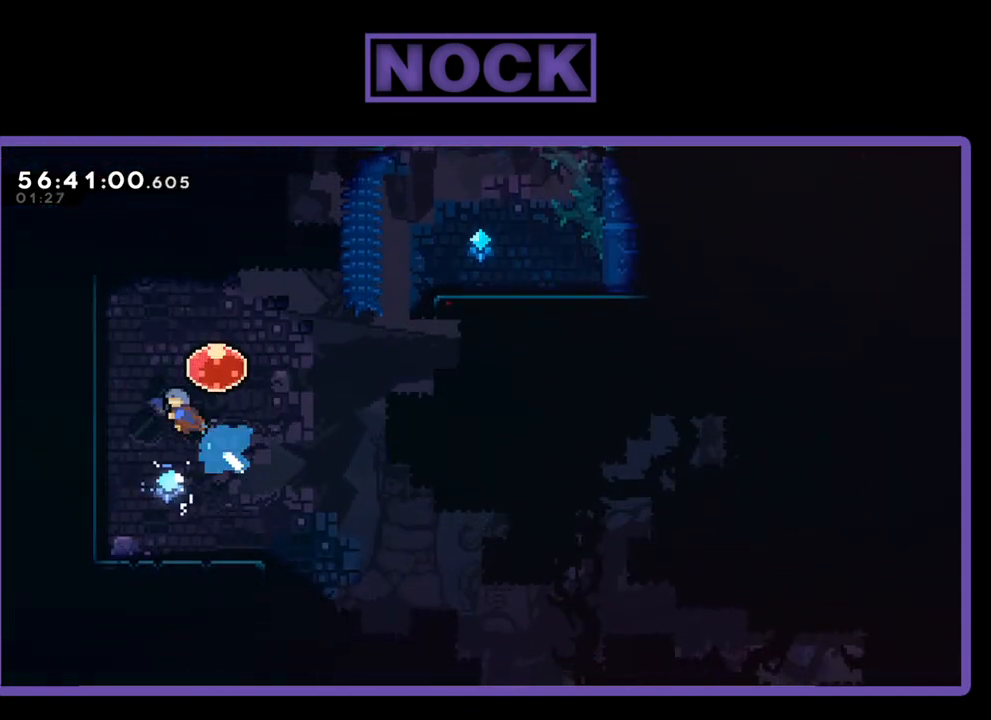
{"buttons": ["R2", "DPAD_RIGHT"], "right_stick": "center", "events": [[67, "DPAD_LEFT", "up"], [267, "CROSS", "up"], [300, "DPAD_RIGHT", "down"], [333, "CIRCLE", "up"], [333, "DPAD_UP", "up"]]}
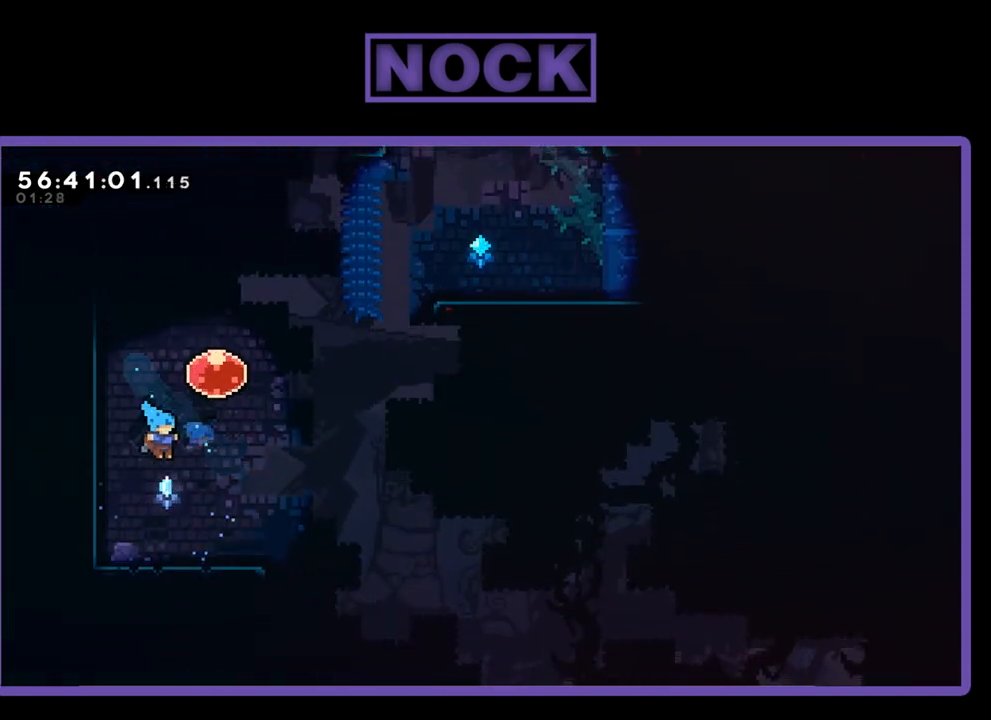
{"buttons": ["R2", "DPAD_RIGHT"], "right_stick": "center", "events": []}
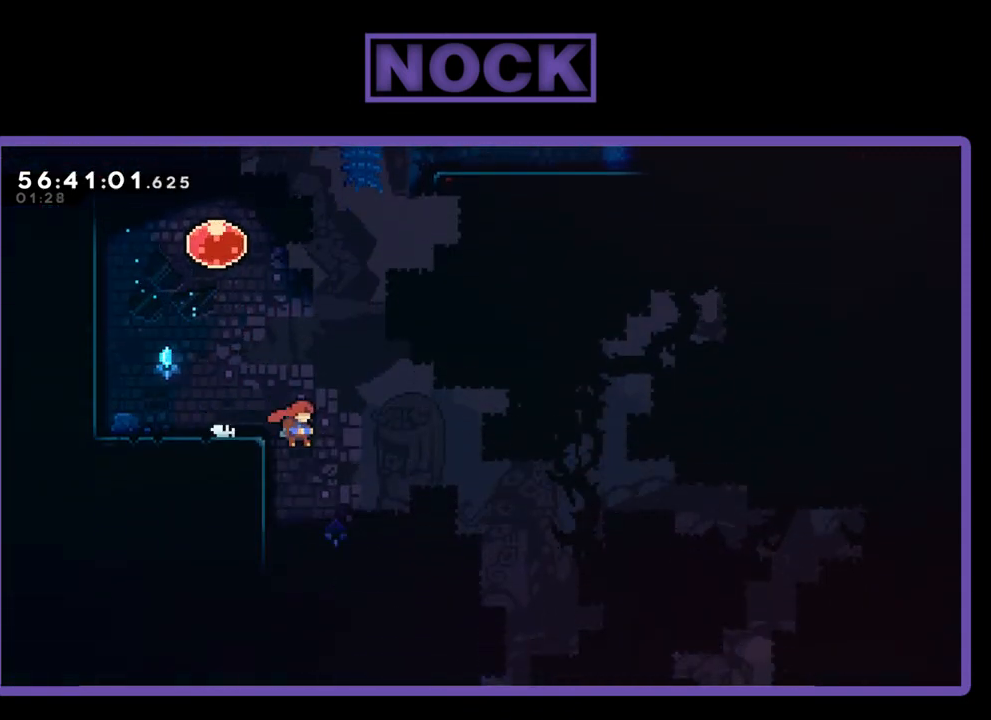
{"buttons": ["R2", "DPAD_RIGHT"], "right_stick": "center", "events": []}
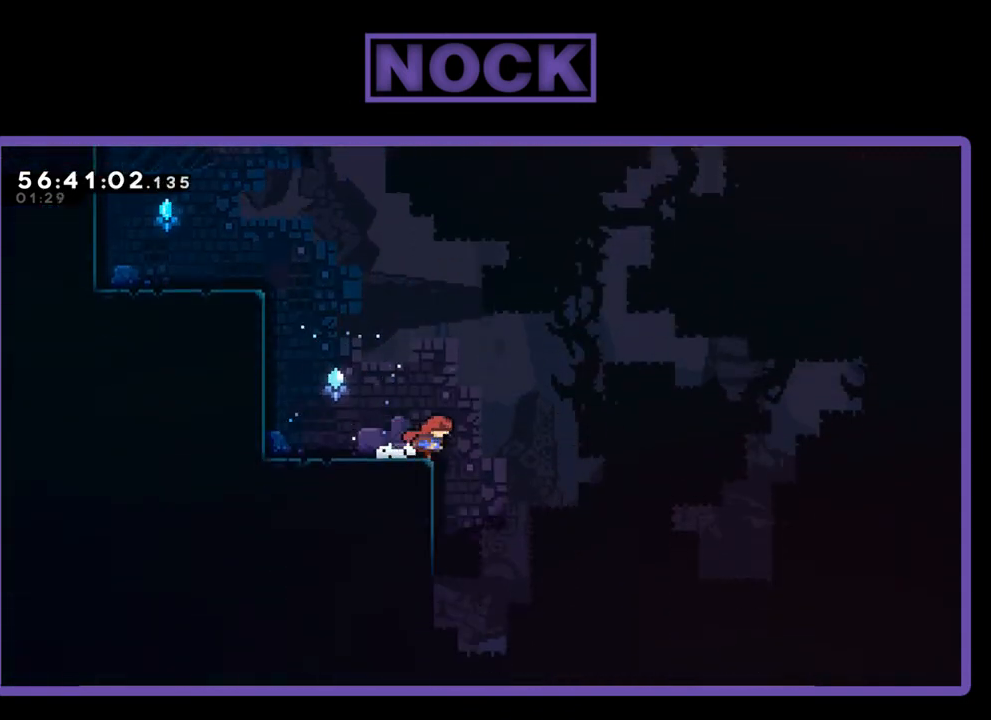
{"buttons": [], "right_stick": "center", "events": [[400, "DPAD_RIGHT", "up"], [400, "R2", "up"]]}
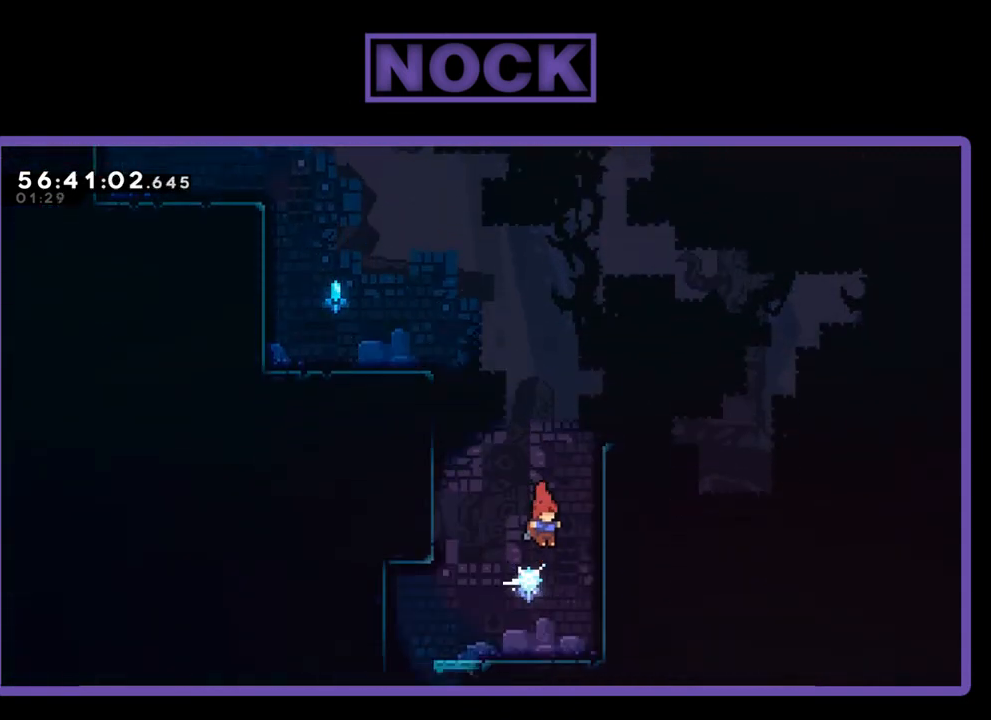
{"buttons": ["DPAD_LEFT"], "right_stick": "center", "events": [[433, "DPAD_LEFT", "down"]]}
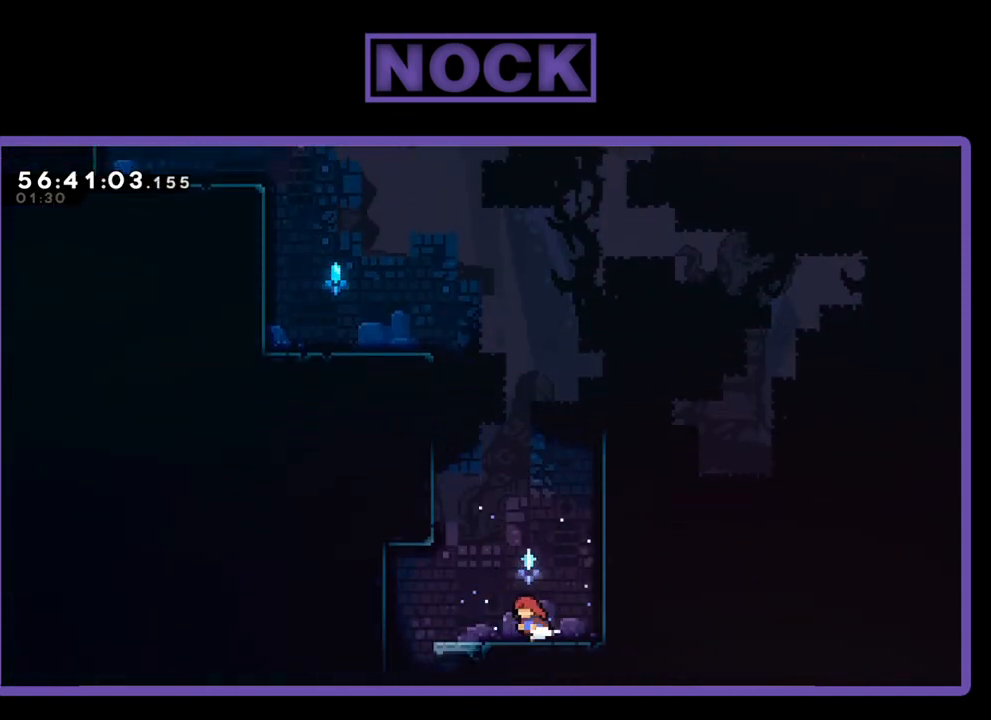
{"buttons": ["DPAD_LEFT"], "right_stick": "center", "events": []}
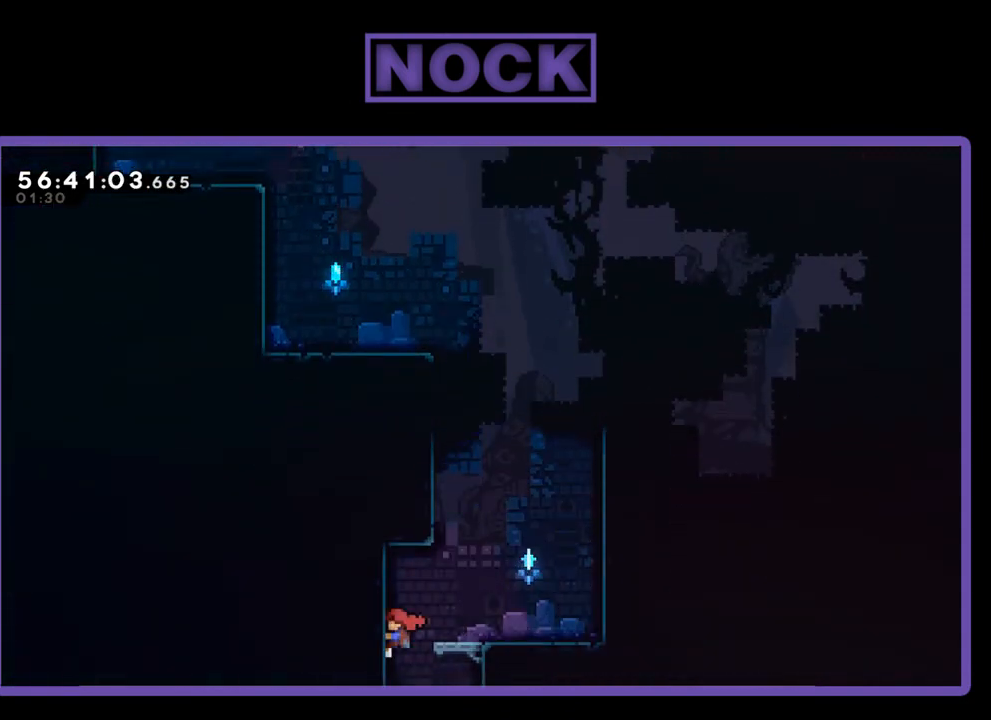
{"buttons": [], "right_stick": "center", "events": [[33, "DPAD_LEFT", "up"]]}
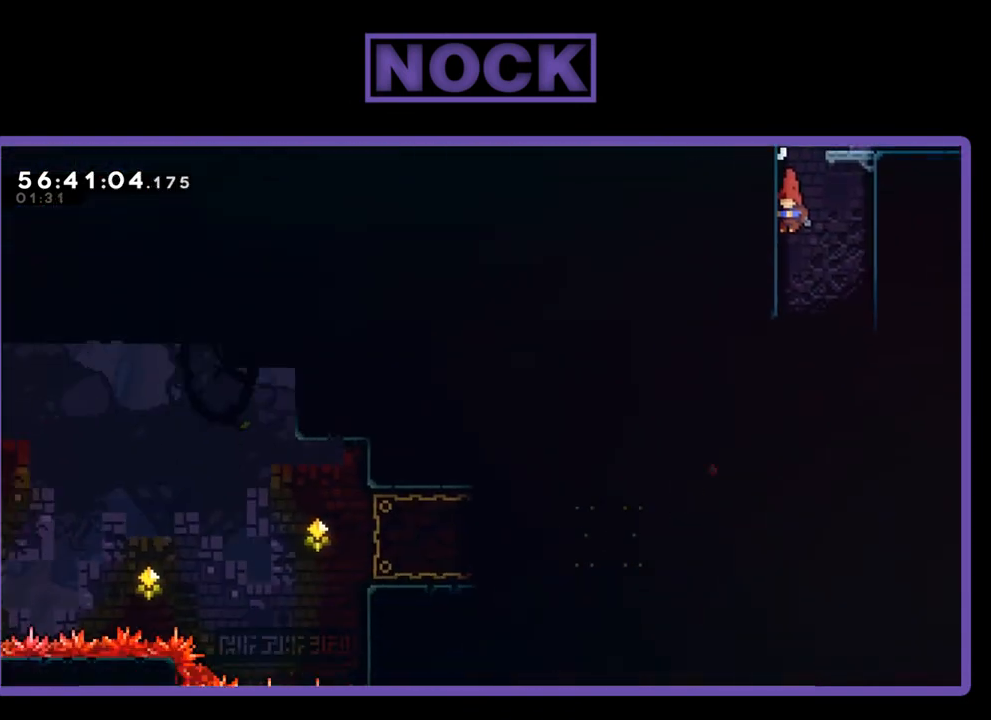
{"buttons": [], "right_stick": "center", "events": []}